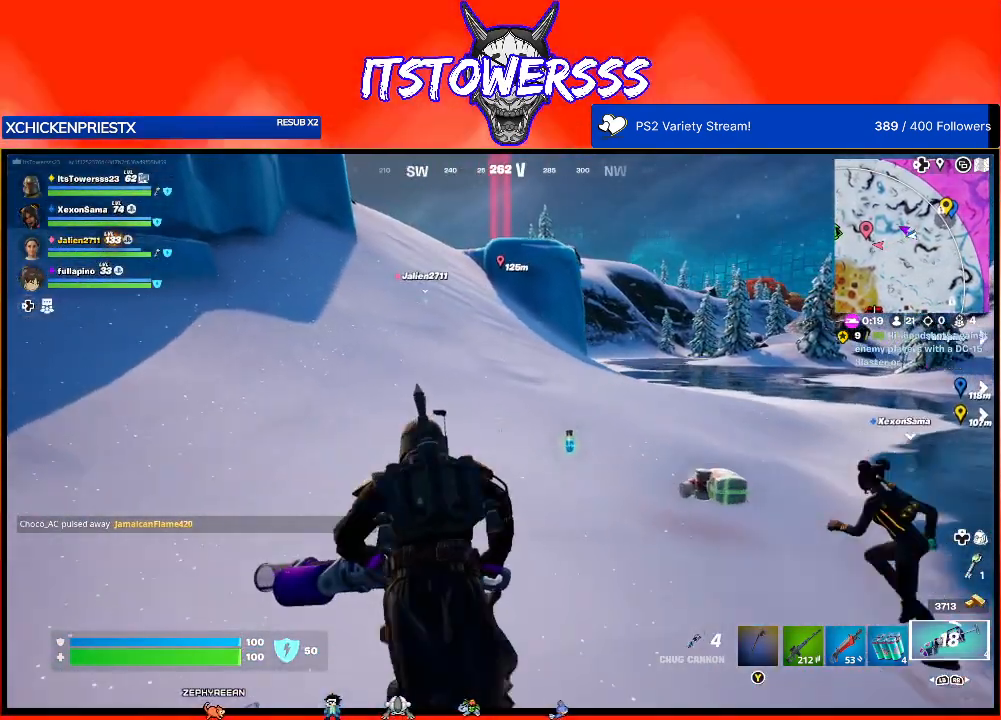
Gameplay with a controller (Xbox layout); each line is a JSON object with the inputs held at the frame after it. "events" lists button and stick changes between this image and that frame as [ms after this image, input, new state], when the widget could be followed in between.
{"buttons": [], "left_stick": "up", "right_stick": "center", "events": [[17, "right_stick", "up"], [233, "right_stick", "up-right"], [333, "left_stick", "up"], [333, "right_stick", "right"], [433, "right_stick", "center"]]}
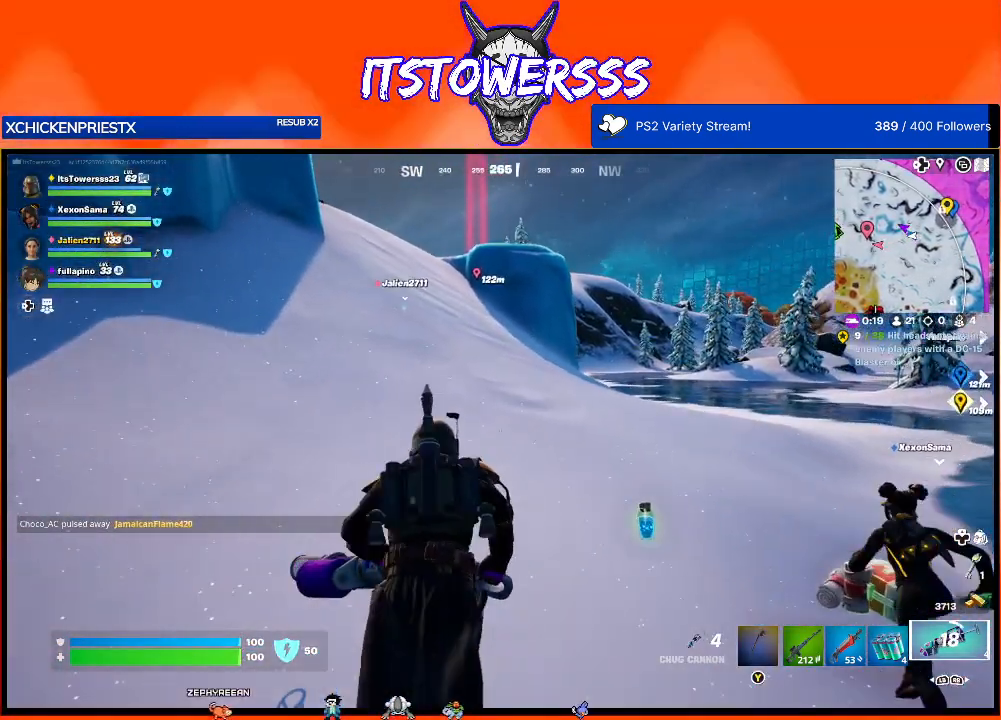
{"buttons": [], "left_stick": "up", "right_stick": "center", "events": []}
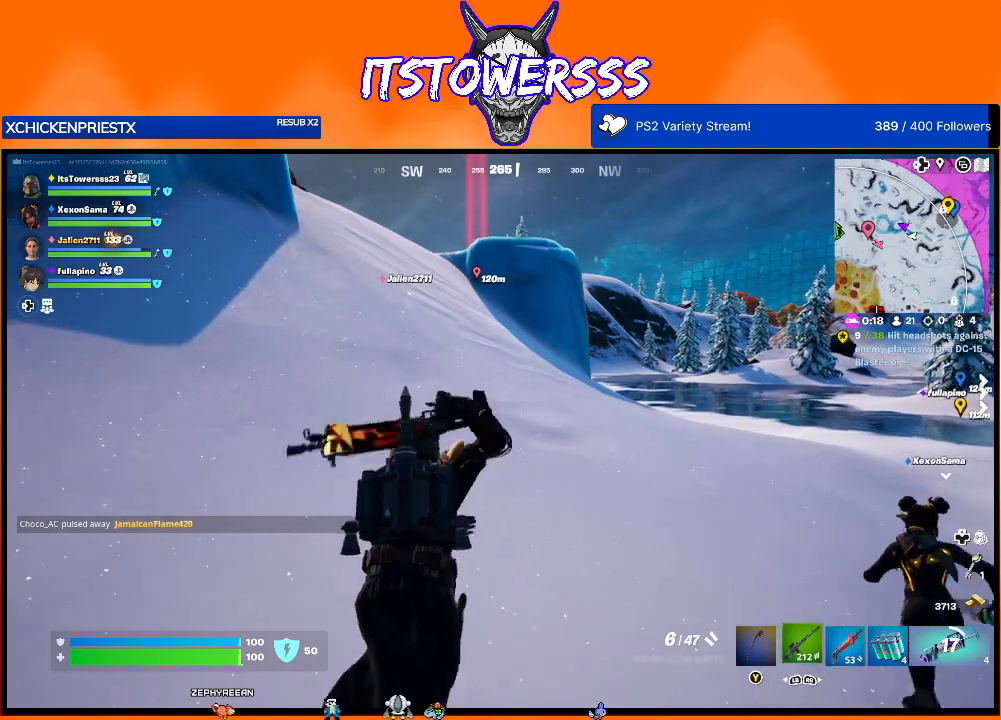
{"buttons": ["X"], "left_stick": "up", "right_stick": "center", "events": [[217, "X", "down"], [300, "X", "up"], [383, "X", "down"], [467, "X", "up"], [483, "X", "down"]]}
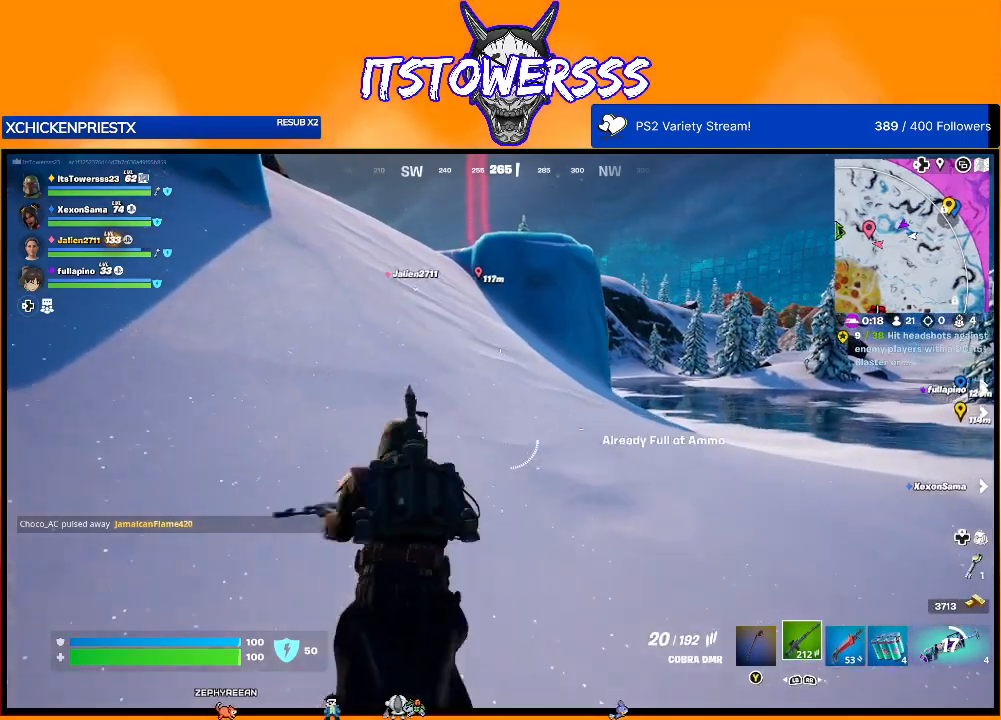
{"buttons": [], "left_stick": "up", "right_stick": "center", "events": [[100, "X", "up"]]}
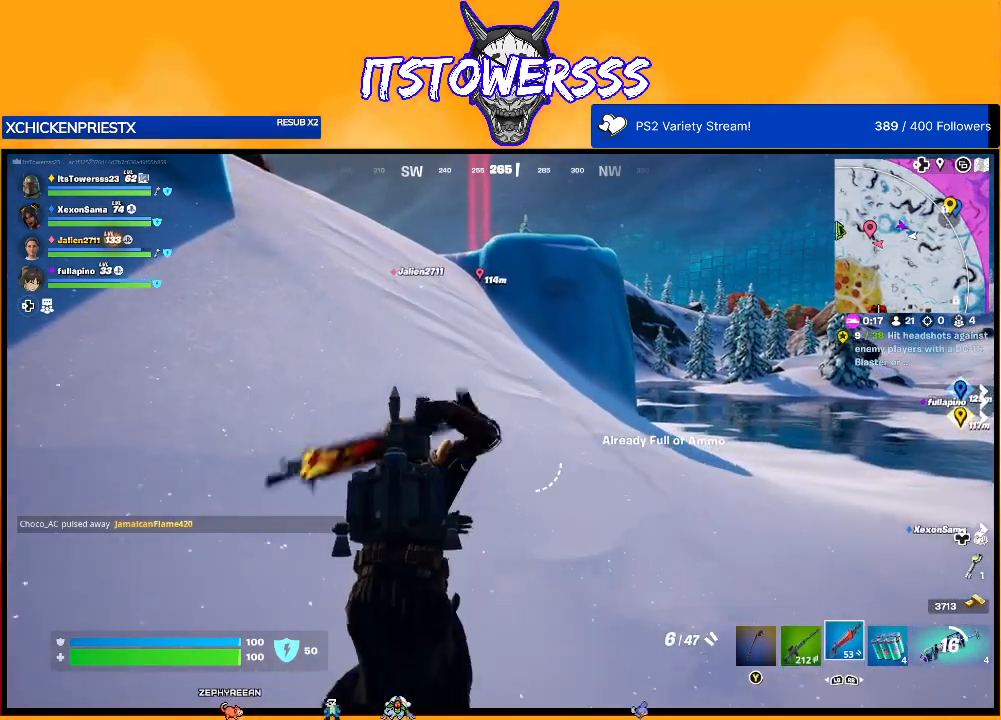
{"buttons": [], "left_stick": "up-left", "right_stick": "center", "events": [[200, "right_stick", "right"], [217, "left_stick", "up-left"], [417, "right_stick", "center"]]}
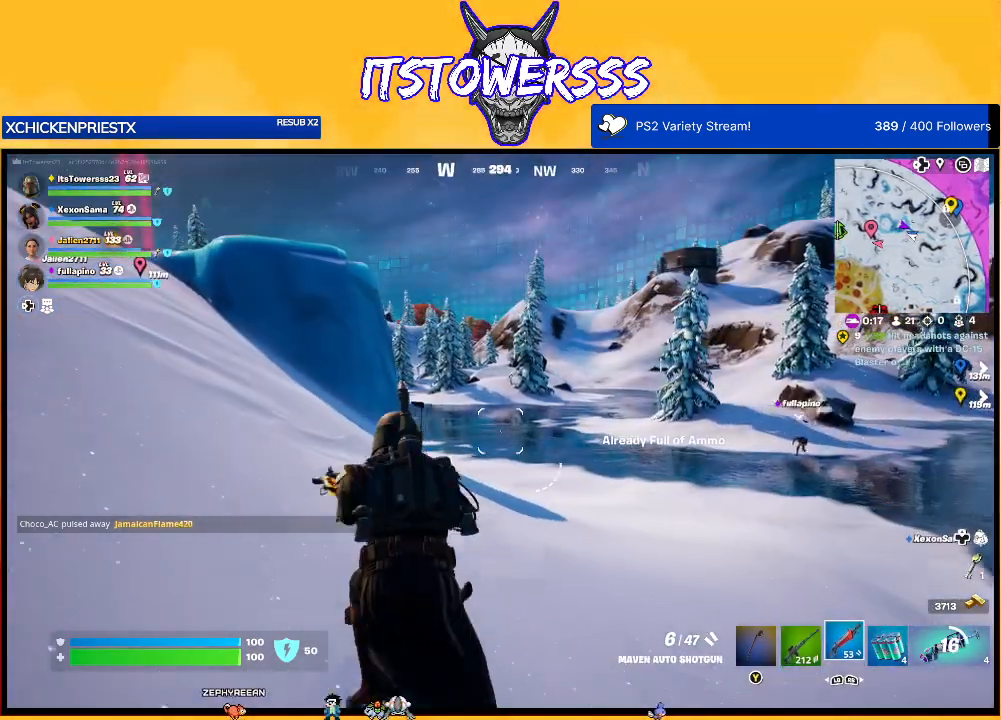
{"buttons": [], "left_stick": "up-left", "right_stick": "left", "events": [[33, "X", "down"], [83, "X", "up"], [183, "X", "down"], [267, "X", "up"], [417, "right_stick", "left"]]}
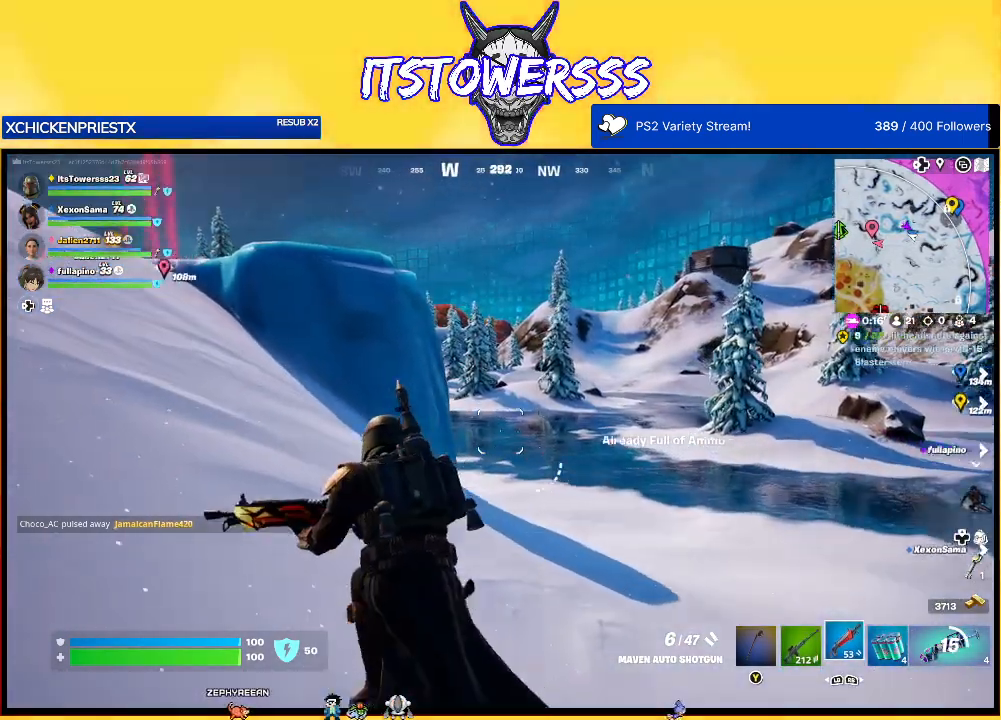
{"buttons": [], "left_stick": "up-left", "right_stick": "center", "events": [[33, "L3", "down"], [183, "right_stick", "center"], [233, "L3", "up"]]}
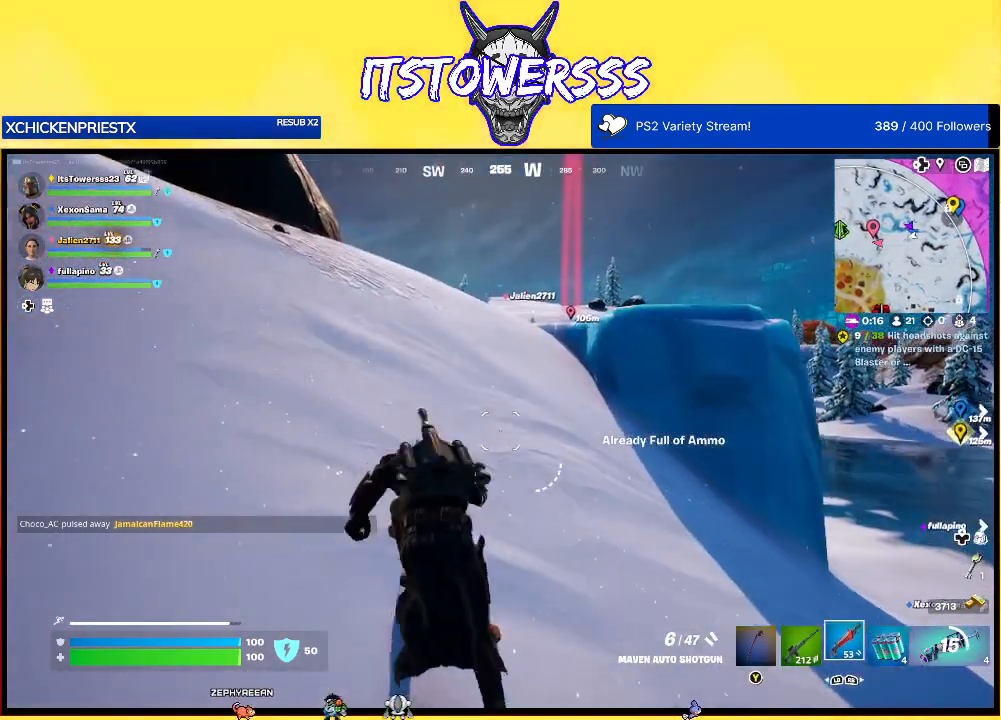
{"buttons": [], "left_stick": "up", "right_stick": "center", "events": [[100, "left_stick", "up"]]}
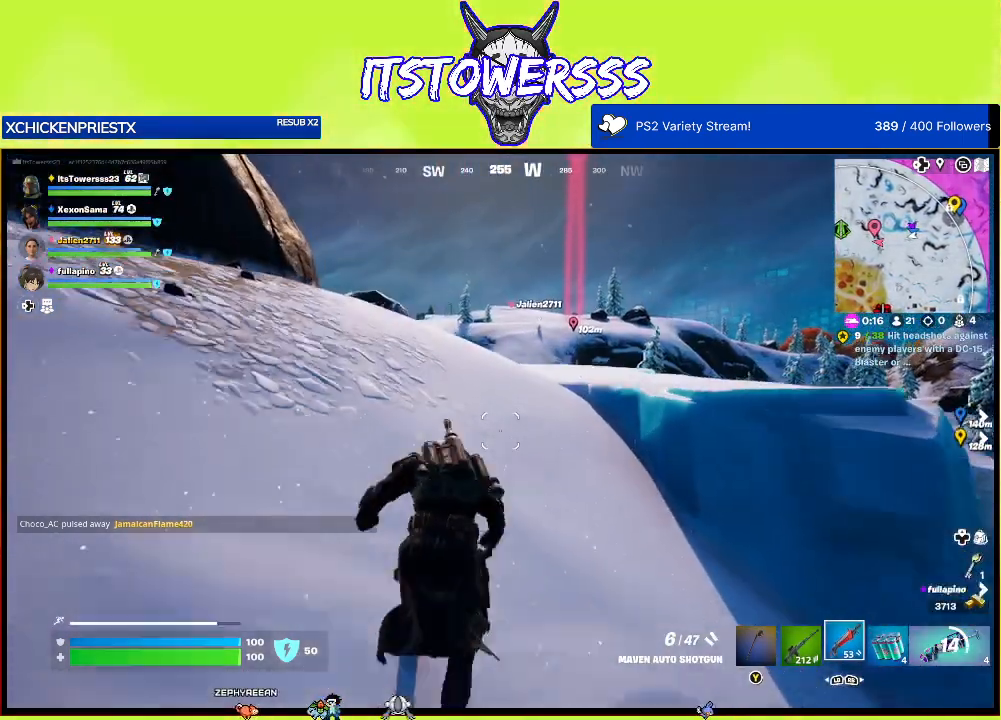
{"buttons": [], "left_stick": "up", "right_stick": "center", "events": []}
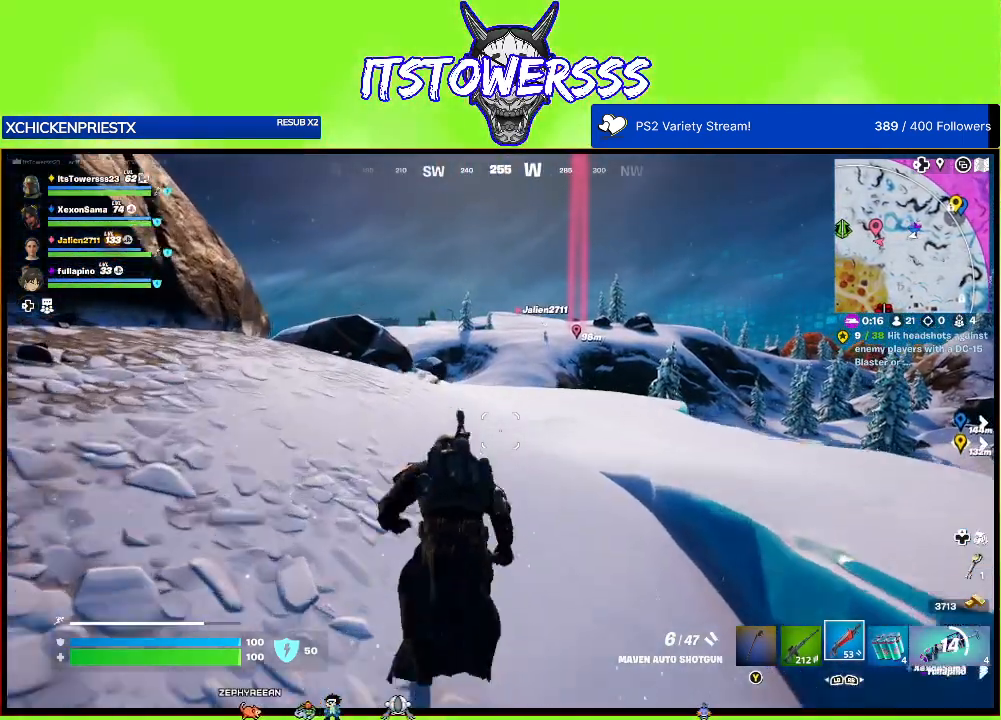
{"buttons": [], "left_stick": "up", "right_stick": "center", "events": []}
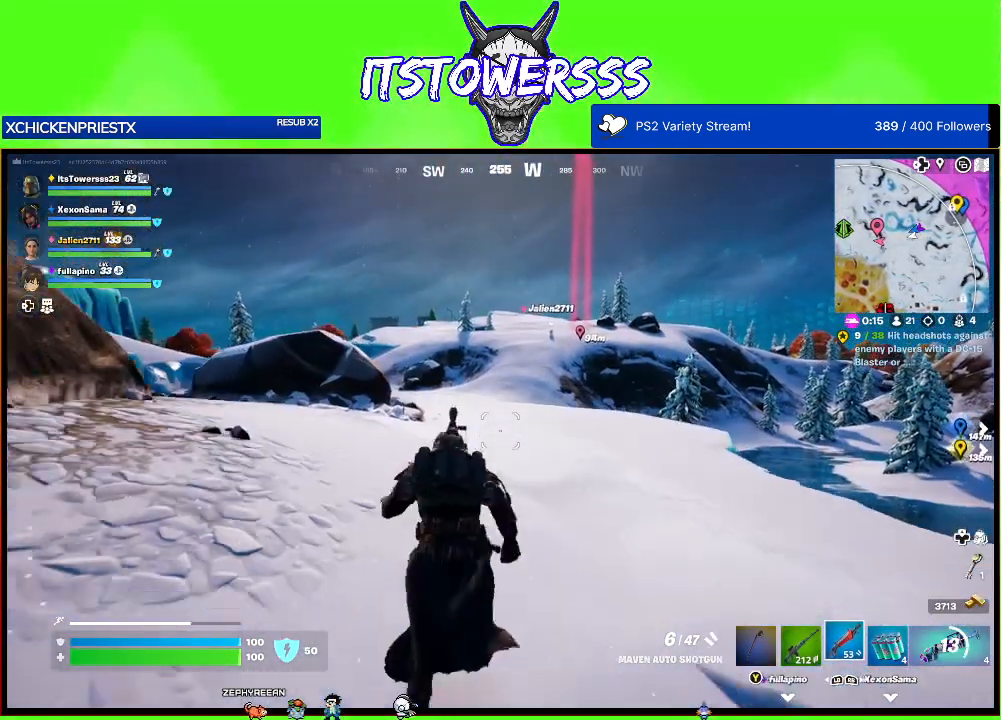
{"buttons": [], "left_stick": "up", "right_stick": "center", "events": []}
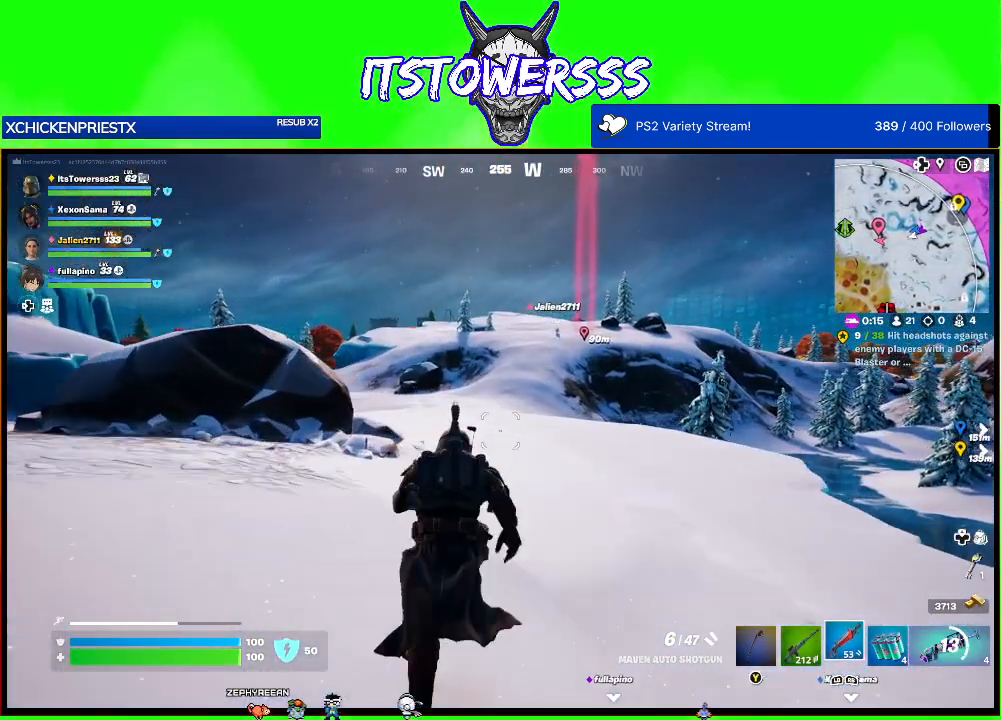
{"buttons": [], "left_stick": "up", "right_stick": "center", "events": []}
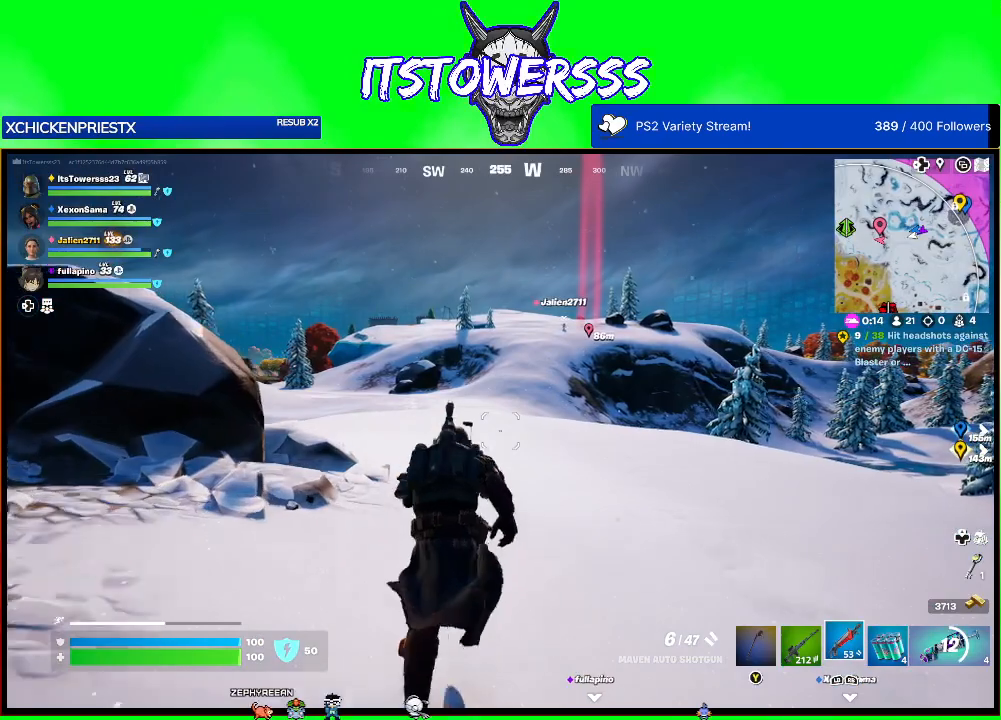
{"buttons": [], "left_stick": "up", "right_stick": "center", "events": []}
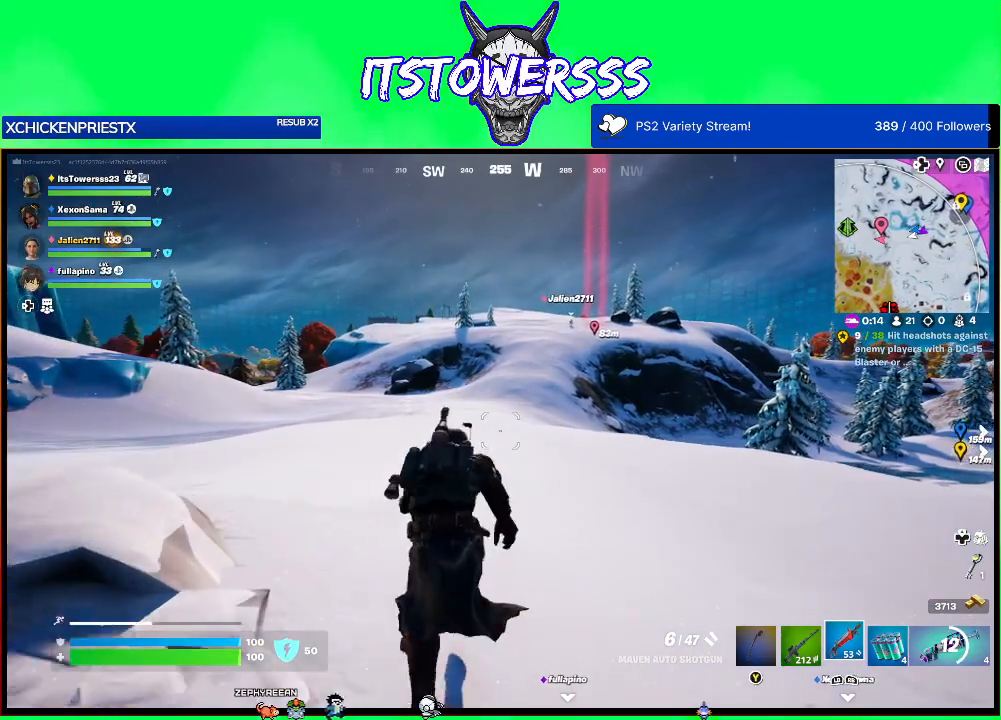
{"buttons": [], "left_stick": "up", "right_stick": "center", "events": [[100, "right_stick", "left"], [300, "right_stick", "center"]]}
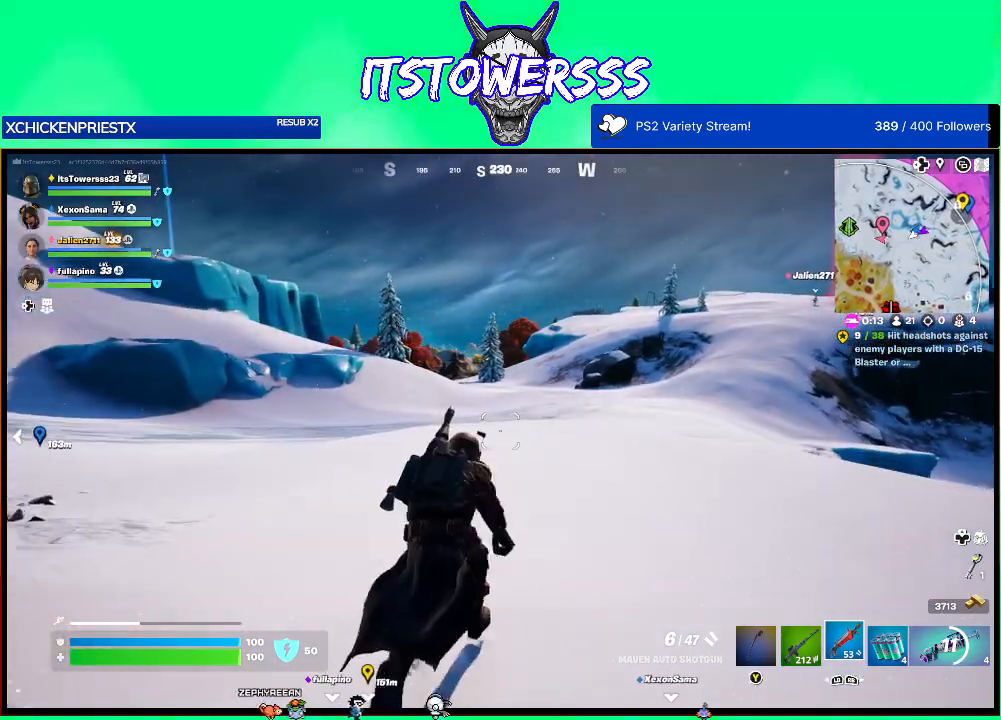
{"buttons": [], "left_stick": "up-left", "right_stick": "right", "events": [[267, "right_stick", "right"], [483, "left_stick", "up-left"]]}
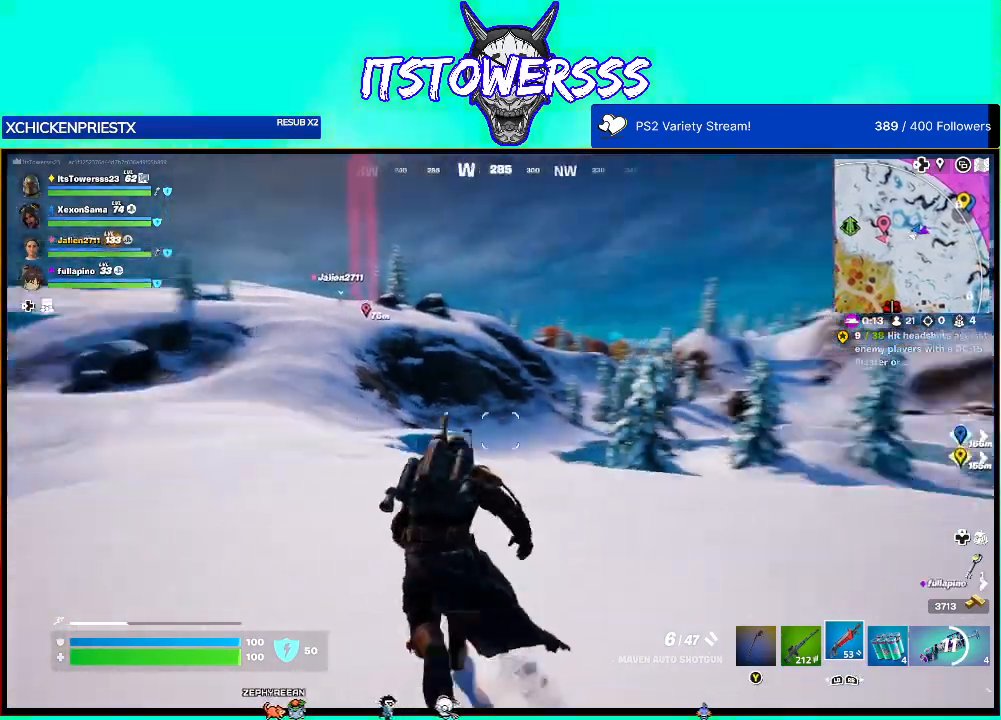
{"buttons": [], "left_stick": "up-left", "right_stick": "left", "events": [[83, "right_stick", "center"], [483, "right_stick", "left"]]}
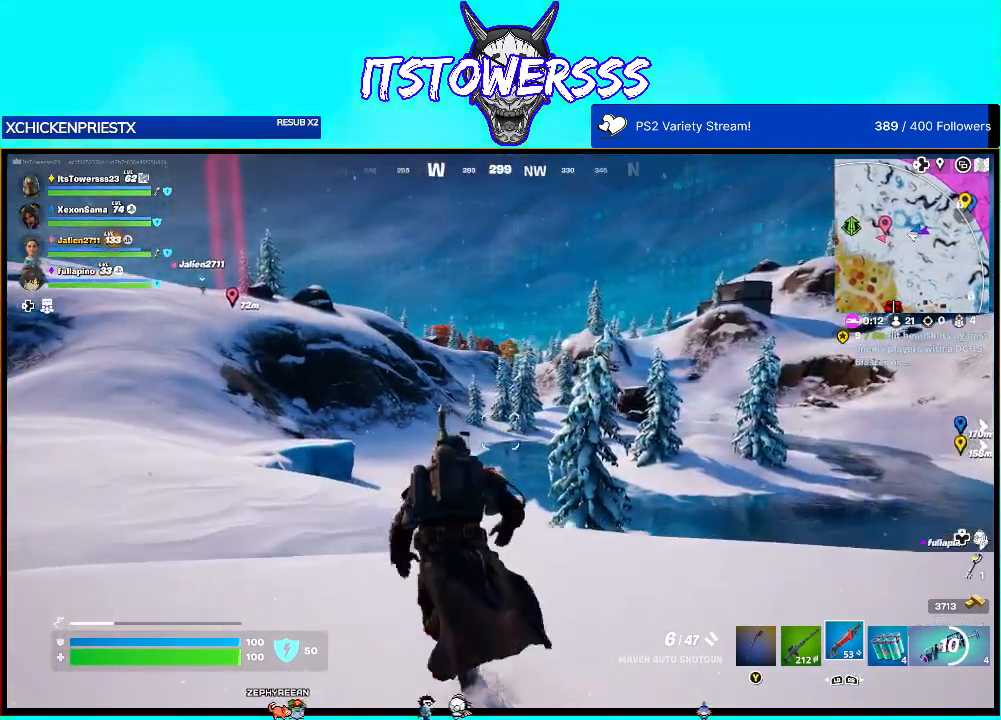
{"buttons": ["A"], "left_stick": "up-left", "right_stick": "center", "events": [[167, "right_stick", "center"], [267, "A", "down"]]}
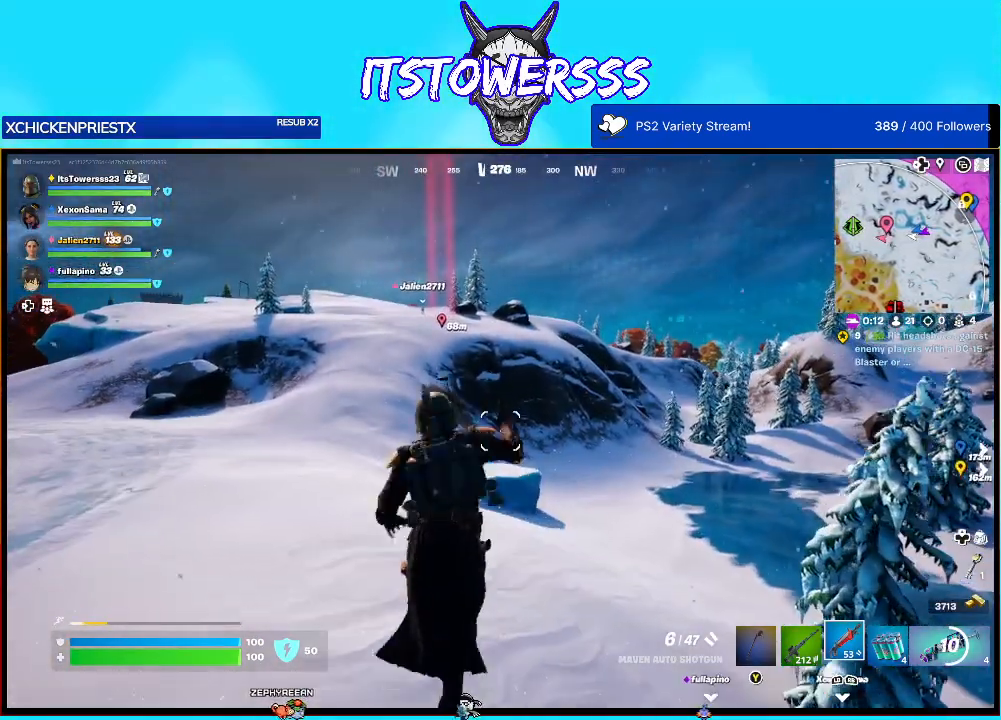
{"buttons": [], "left_stick": "up-left", "right_stick": "center", "events": [[117, "A", "up"]]}
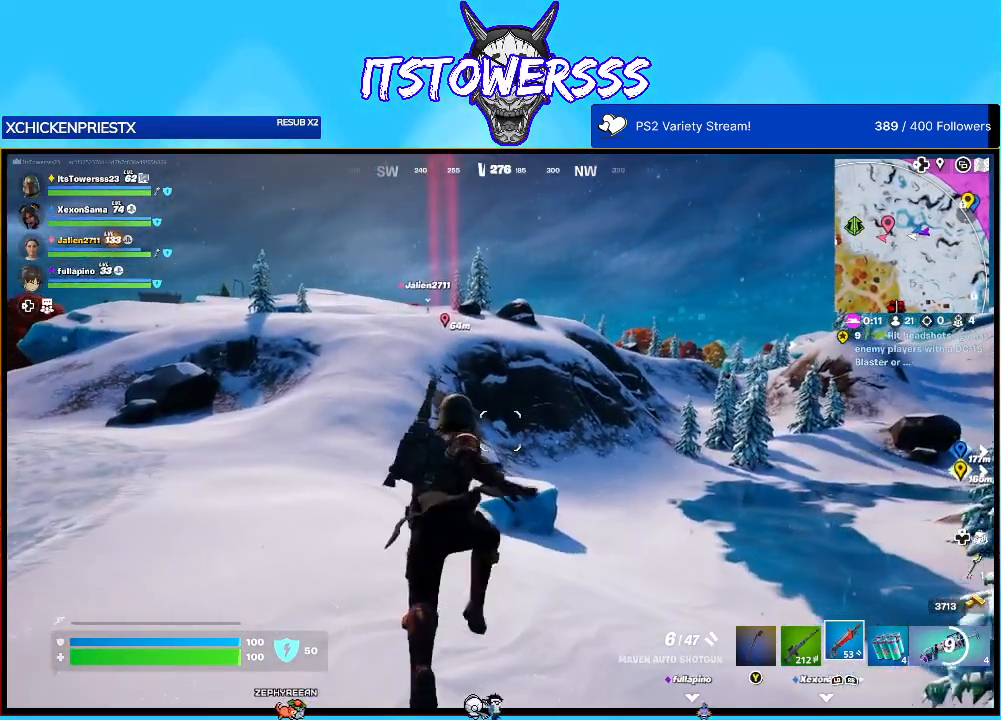
{"buttons": [], "left_stick": "up-left", "right_stick": "center", "events": [[17, "X", "down"], [117, "X", "up"]]}
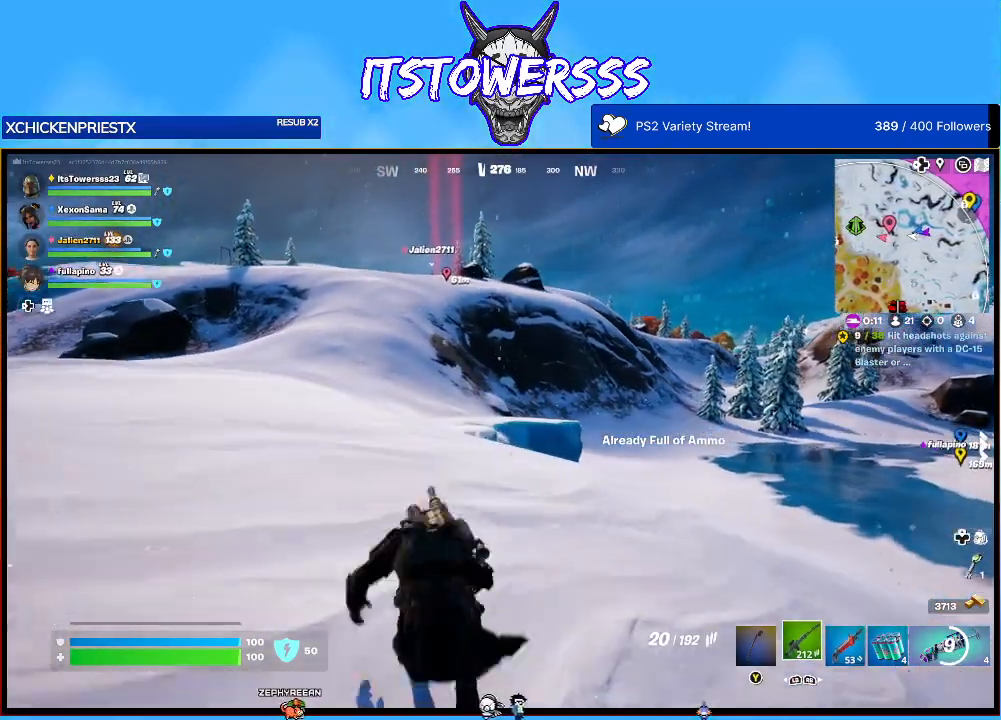
{"buttons": [], "left_stick": "up-left", "right_stick": "center", "events": [[383, "X", "down"], [450, "X", "up"]]}
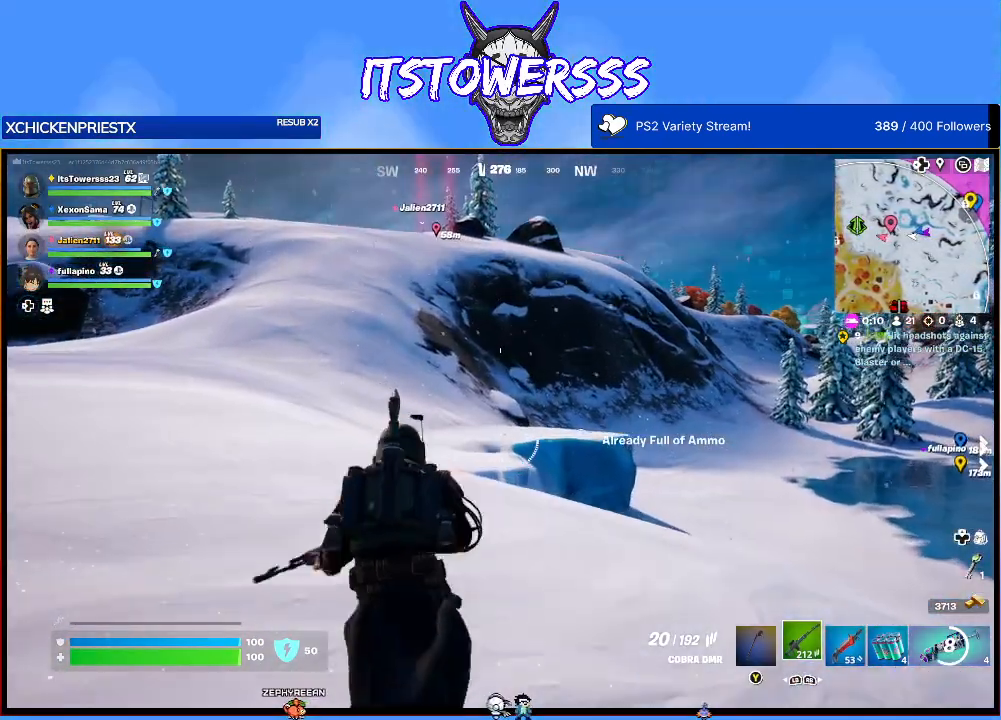
{"buttons": [], "left_stick": "up-left", "right_stick": "center", "events": [[50, "X", "down"], [133, "X", "up"]]}
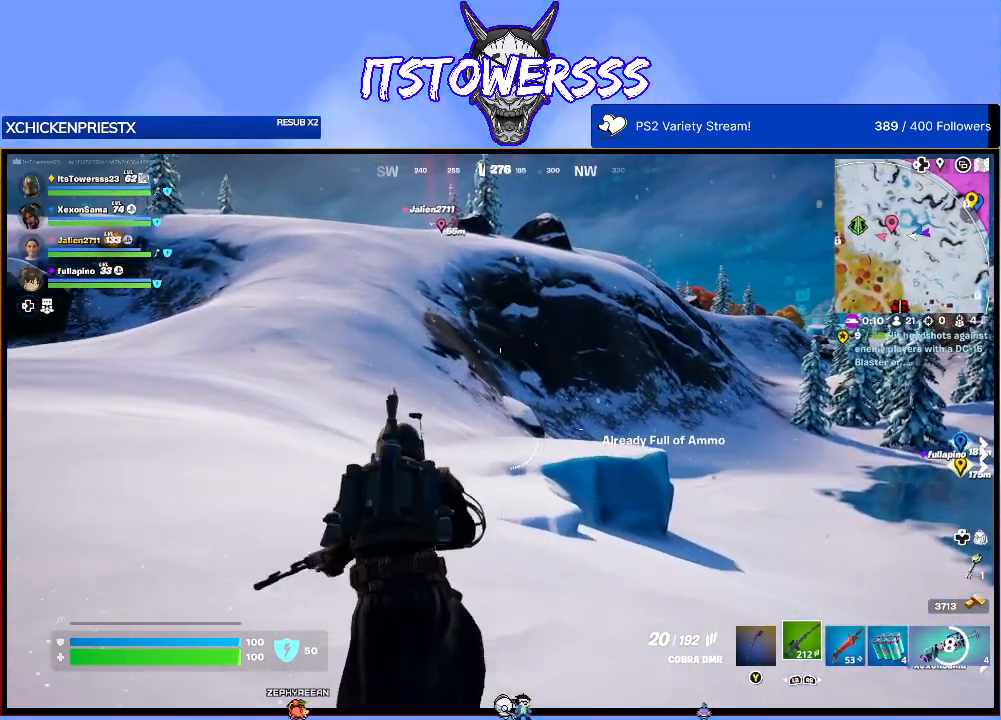
{"buttons": [], "left_stick": "up-left", "right_stick": "right", "events": [[350, "right_stick", "right"]]}
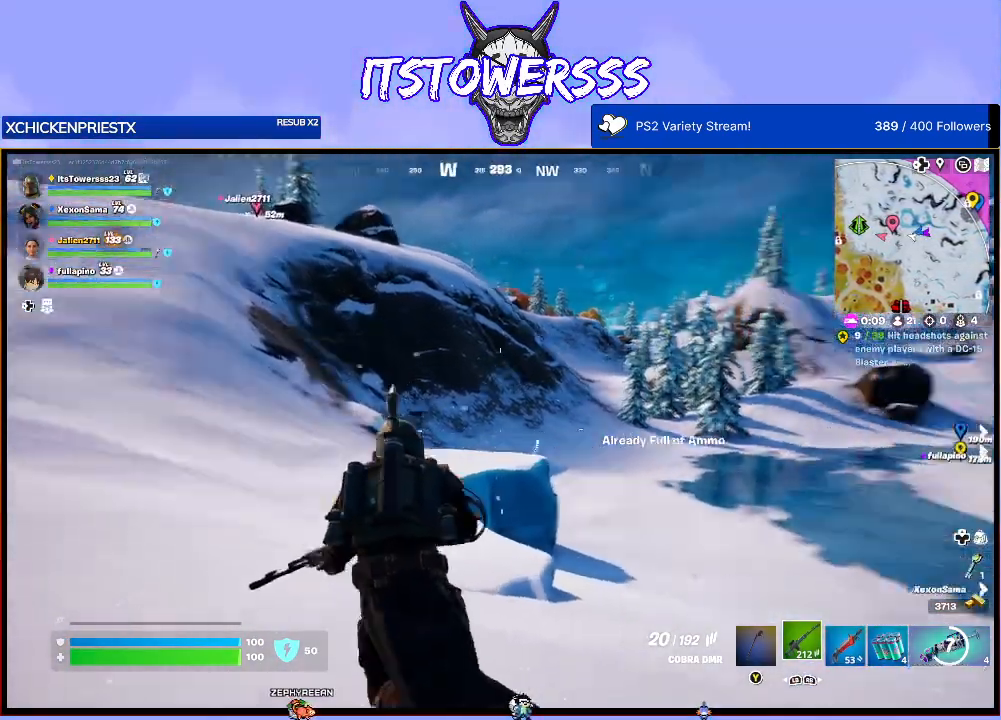
{"buttons": [], "left_stick": "up-left", "right_stick": "center", "events": [[100, "right_stick", "center"]]}
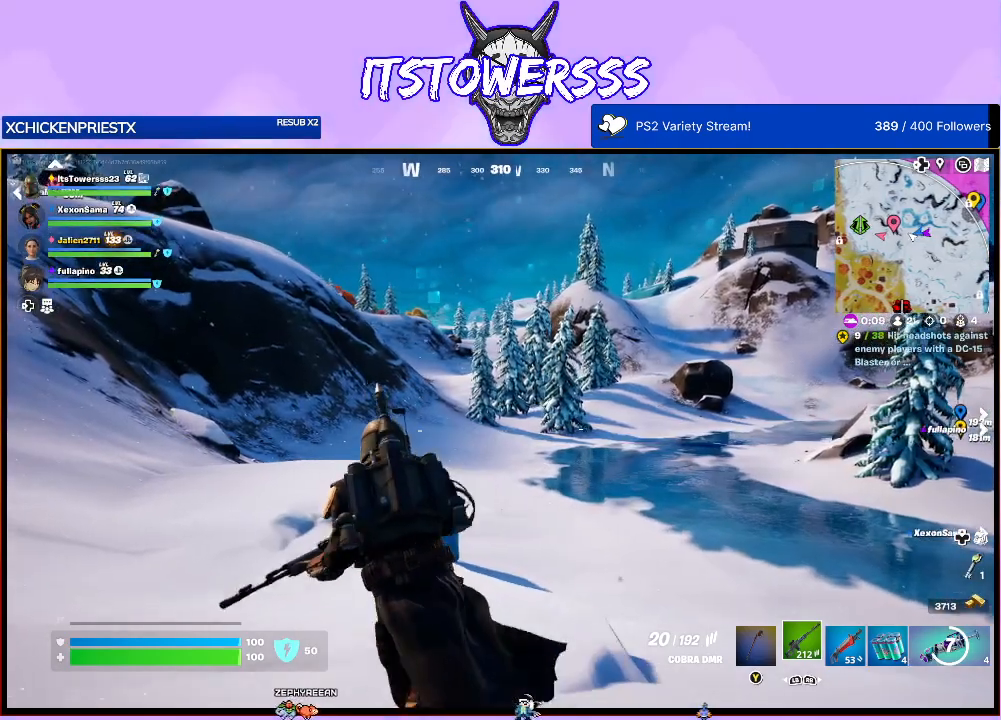
{"buttons": [], "left_stick": "up-left", "right_stick": "left", "events": [[467, "right_stick", "left"]]}
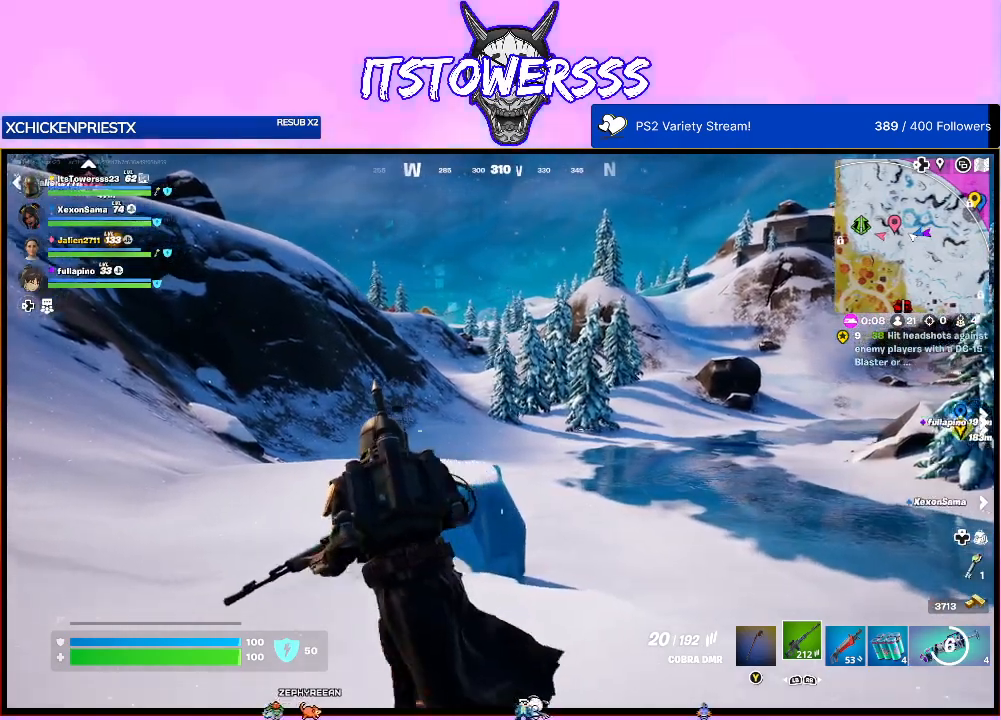
{"buttons": [], "left_stick": "up-left", "right_stick": "left", "events": [[183, "right_stick", "center"], [400, "right_stick", "left"]]}
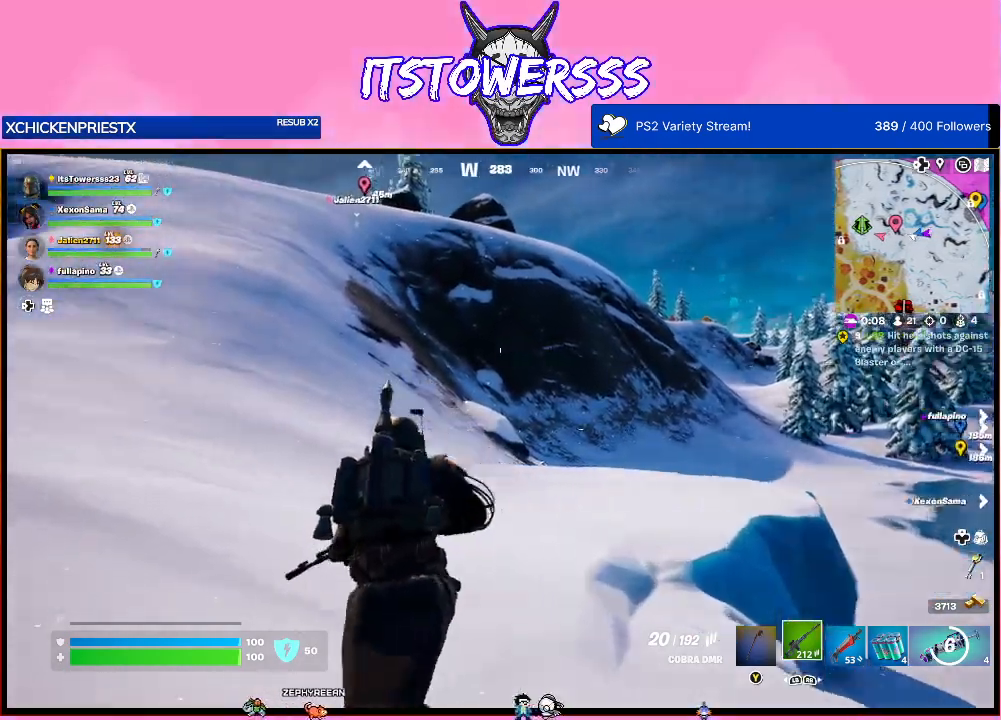
{"buttons": [], "left_stick": "up-left", "right_stick": "center", "events": [[133, "right_stick", "center"]]}
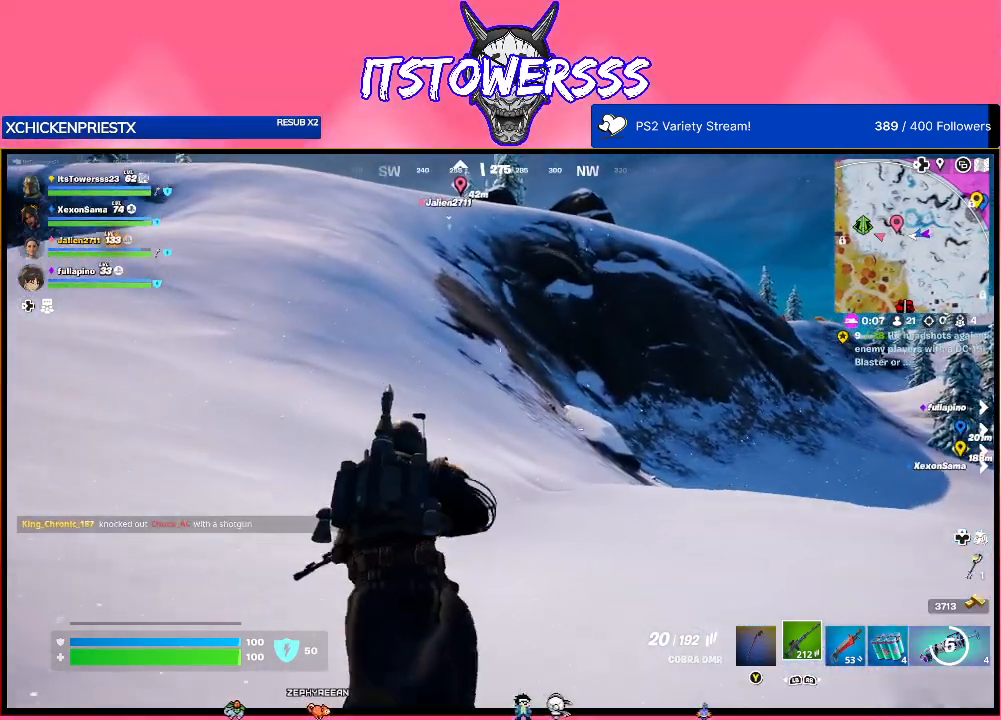
{"buttons": [], "left_stick": "up-left", "right_stick": "center", "events": []}
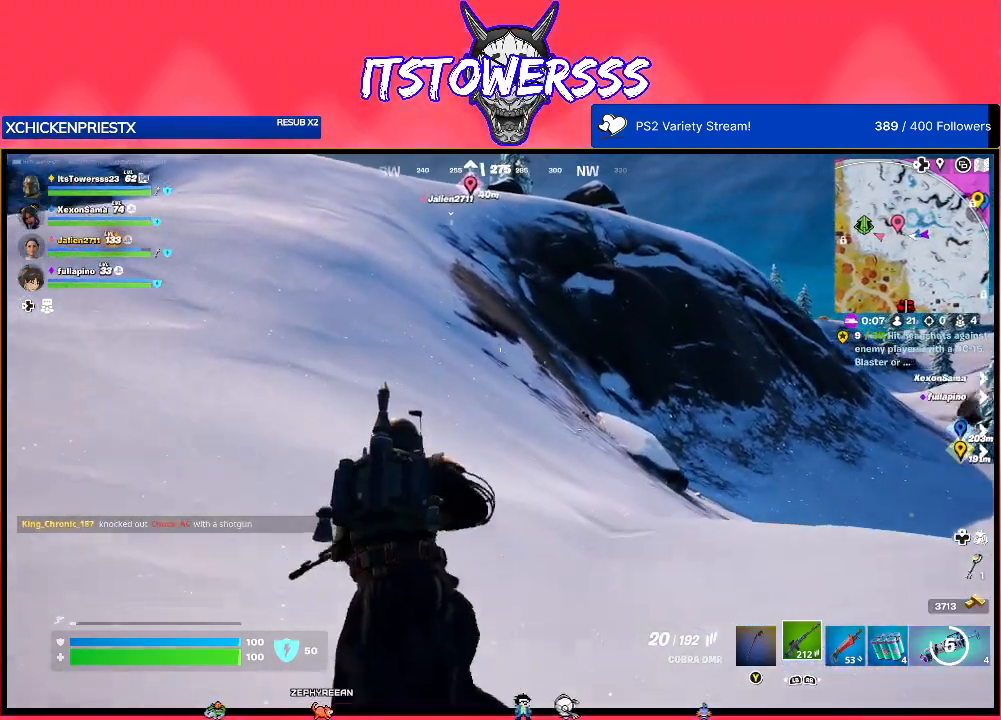
{"buttons": [], "left_stick": "up-left", "right_stick": "center", "events": []}
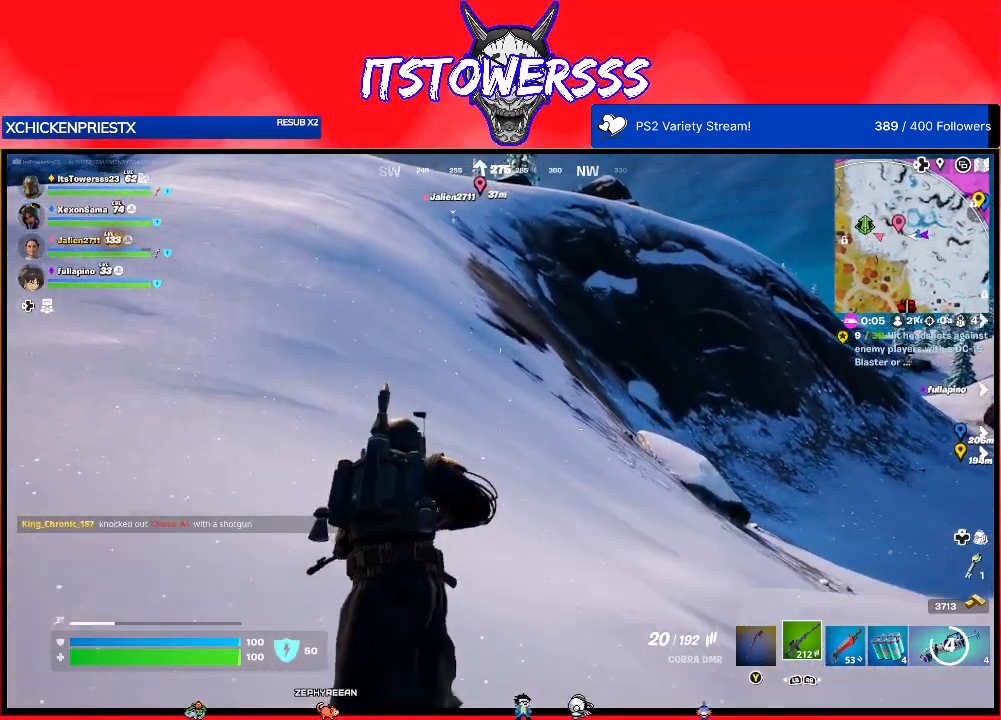
{"buttons": [], "left_stick": "up-left", "right_stick": "center", "events": []}
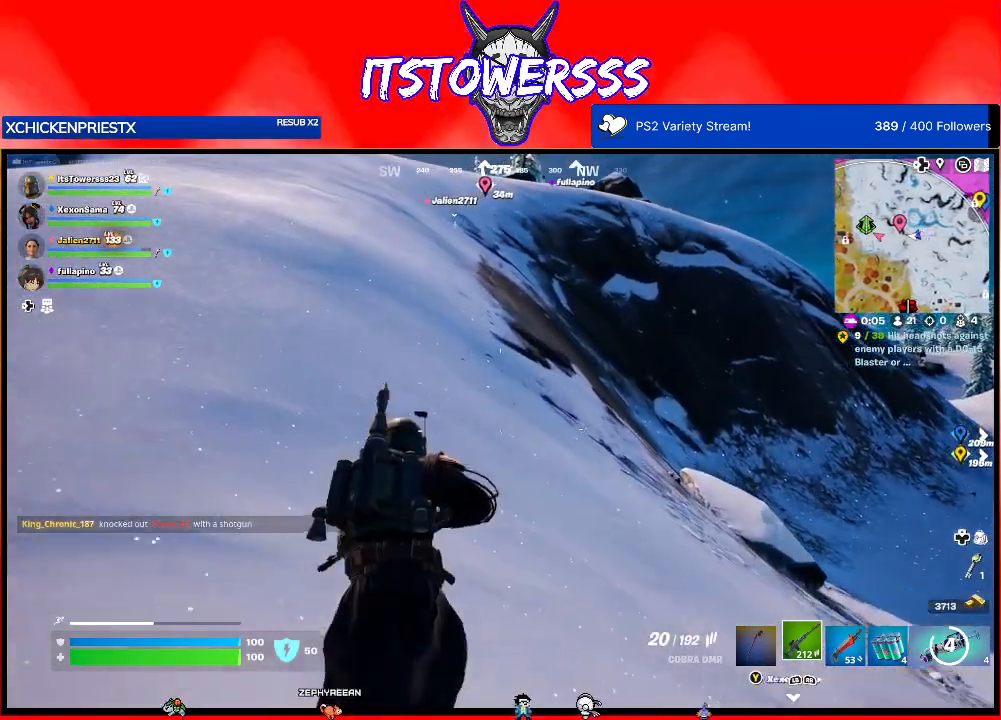
{"buttons": [], "left_stick": "up-left", "right_stick": "center", "events": []}